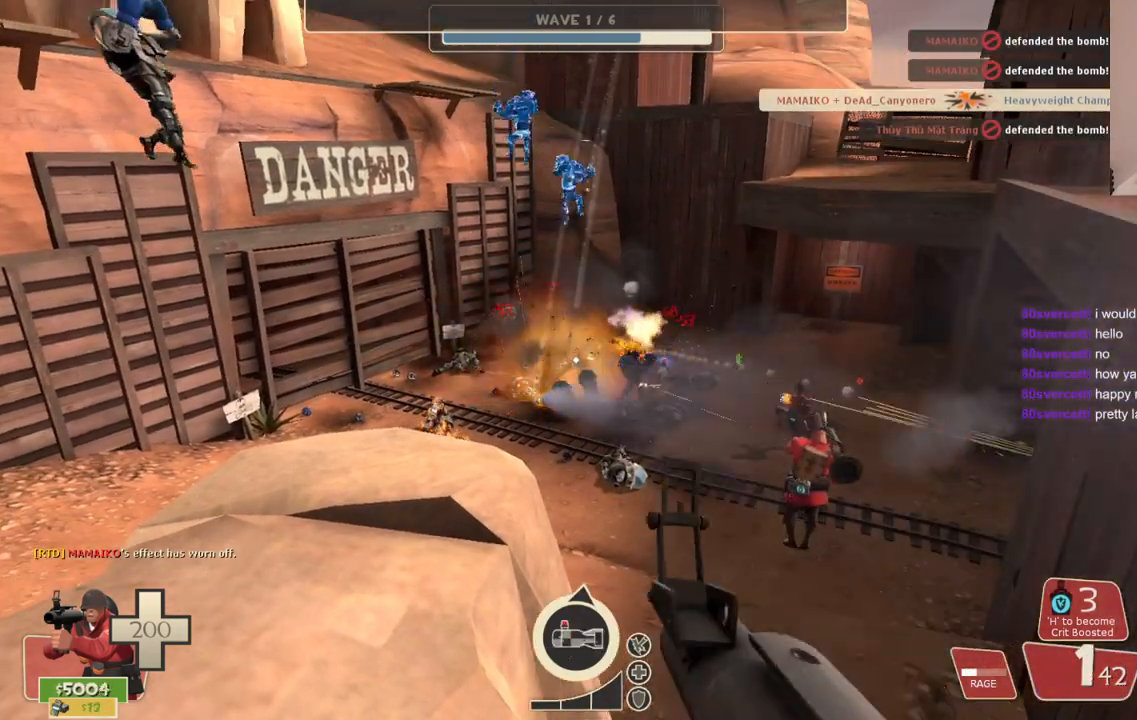
Gameplay with a controller (PlayStation layout); each line is a JSON object with the inputs held at the frame after it. "events" lists button and stick changes between this image and that frame as [ms after this image, input, new state], when the widget could be followed in between.
{"buttons": ["R2"], "left_stick": "center", "right_stick": "center", "events": []}
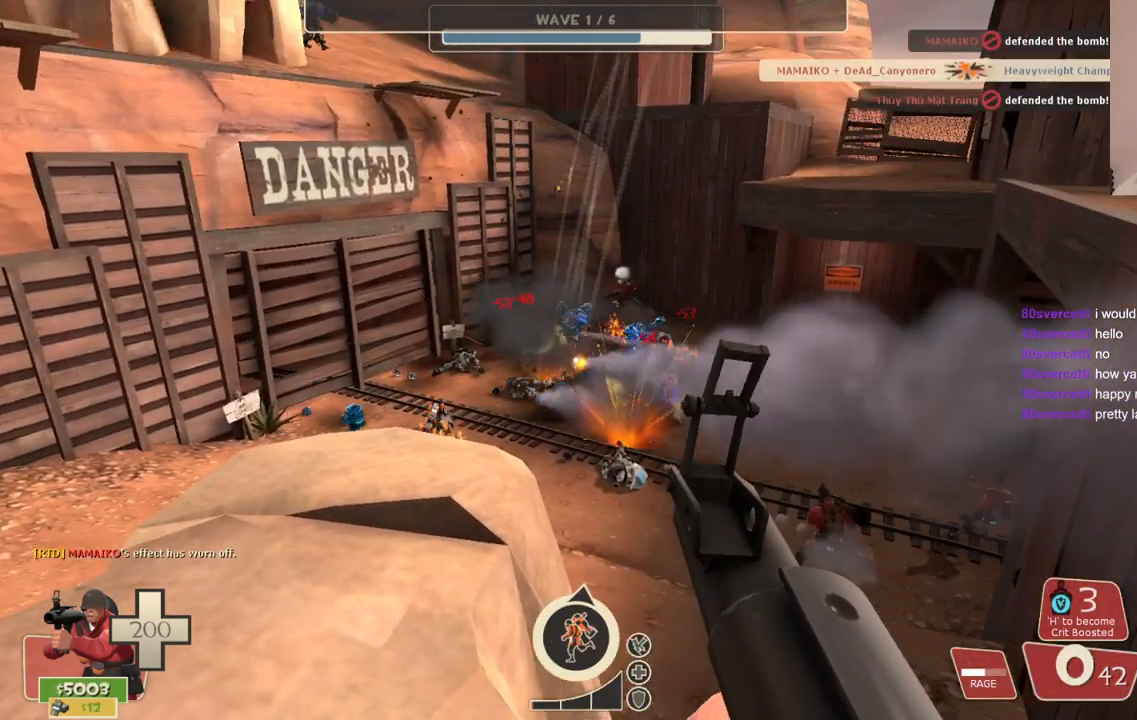
{"buttons": [], "left_stick": "center", "right_stick": "center", "events": [[483, "R2", "up"]]}
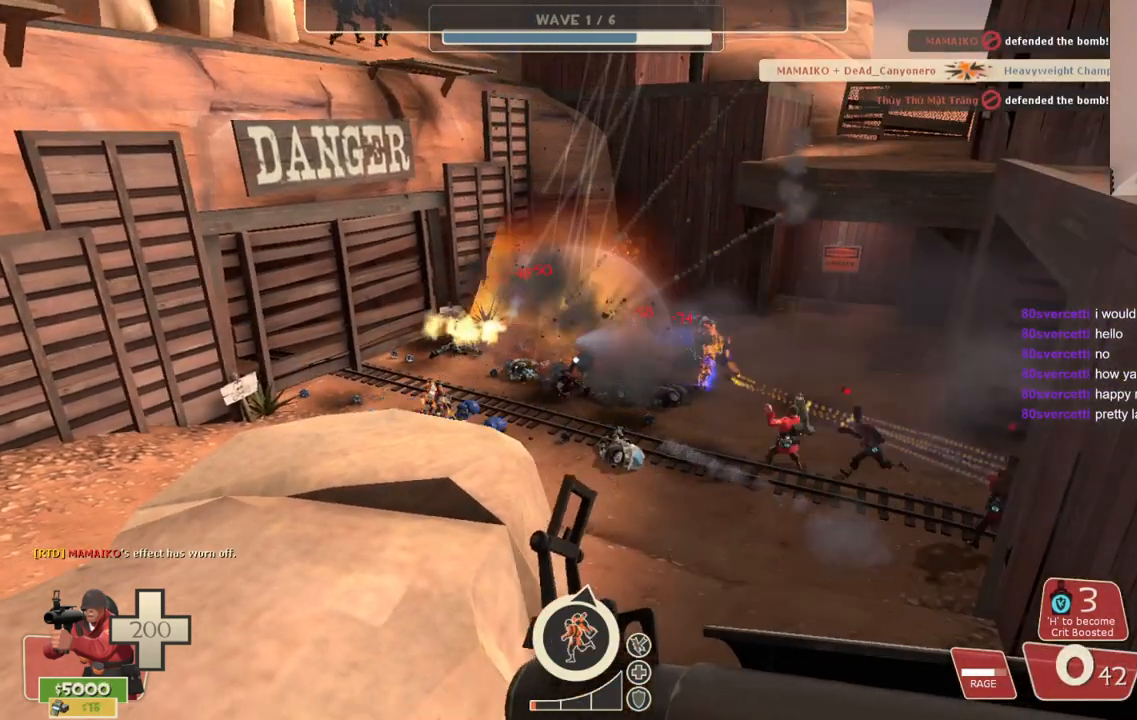
{"buttons": [], "left_stick": "center", "right_stick": "center", "events": [[100, "left_stick", "up-left"], [150, "left_stick", "up"], [183, "right_stick", "up-right"], [267, "right_stick", "center"], [300, "left_stick", "center"]]}
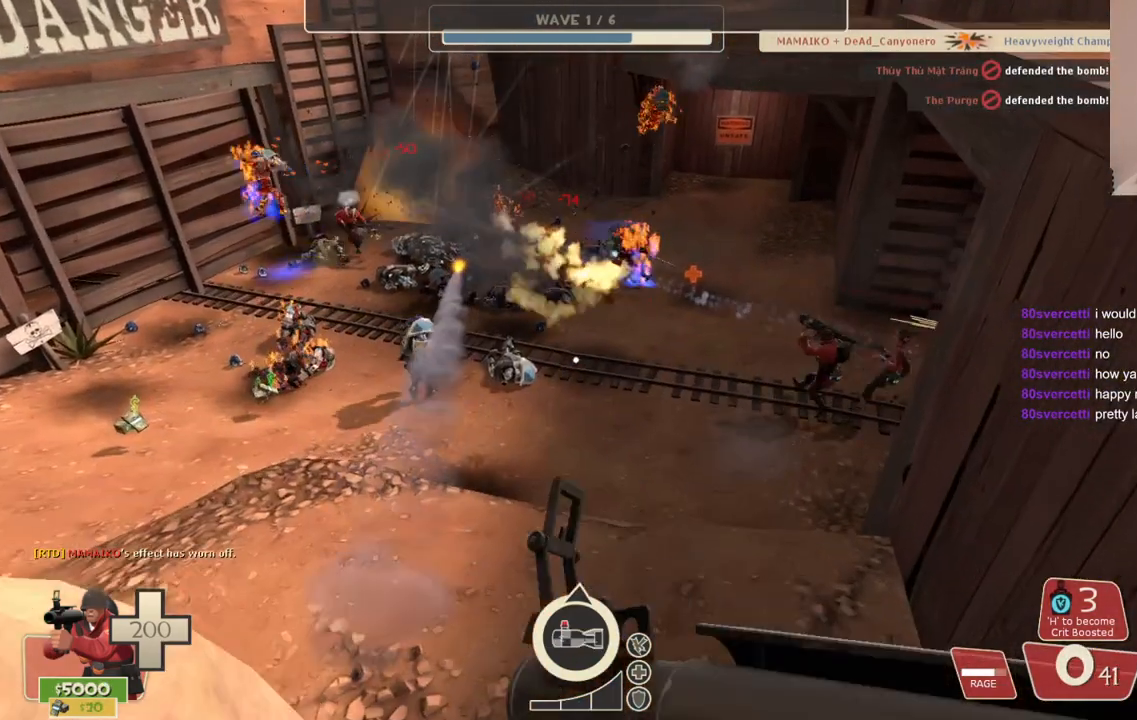
{"buttons": ["R2"], "left_stick": "center", "right_stick": "center", "events": [[333, "R2", "down"]]}
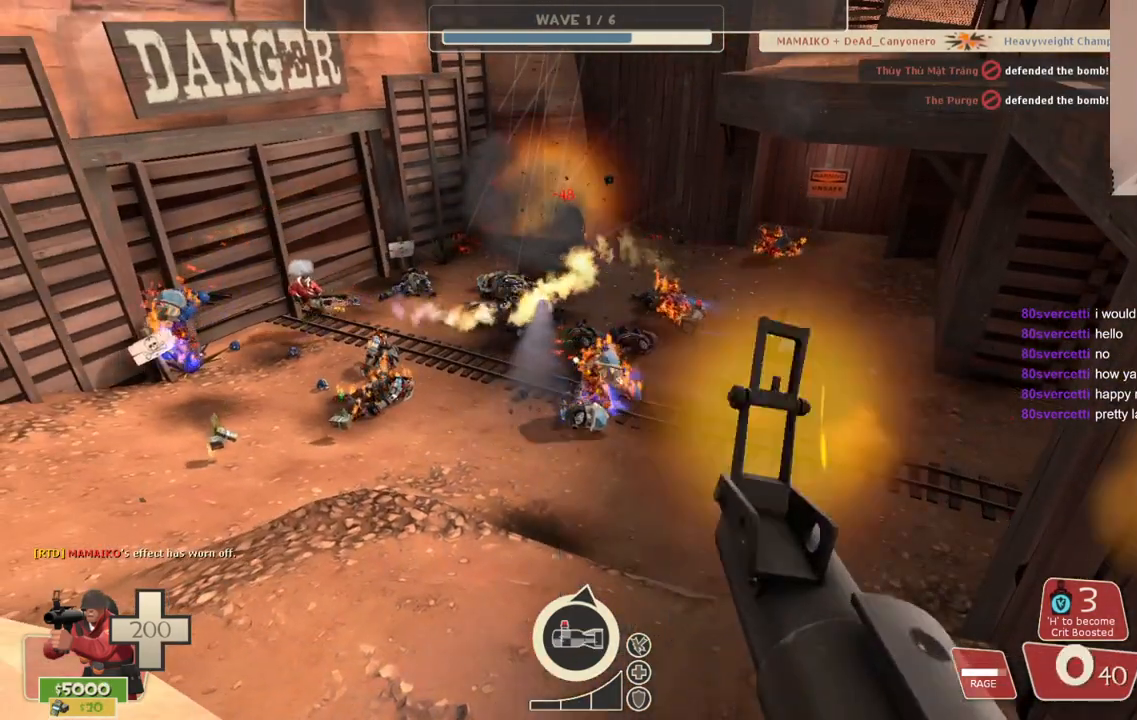
{"buttons": ["SQUARE"], "left_stick": "center", "right_stick": "center", "events": [[133, "R2", "up"], [133, "left_stick", "down"], [283, "SQUARE", "down"], [333, "left_stick", "center"], [367, "SQUARE", "up"], [433, "SQUARE", "down"]]}
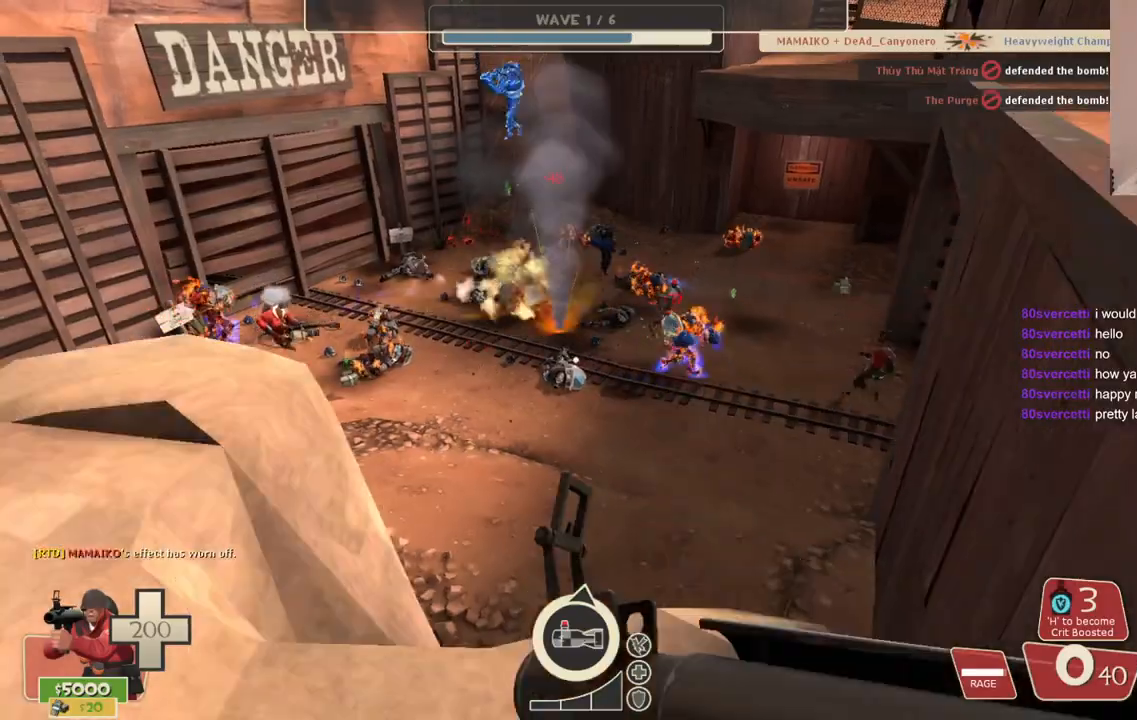
{"buttons": [], "left_stick": "up", "right_stick": "center", "events": [[17, "SQUARE", "up"], [100, "SQUARE", "down"], [200, "SQUARE", "up"], [367, "left_stick", "up"]]}
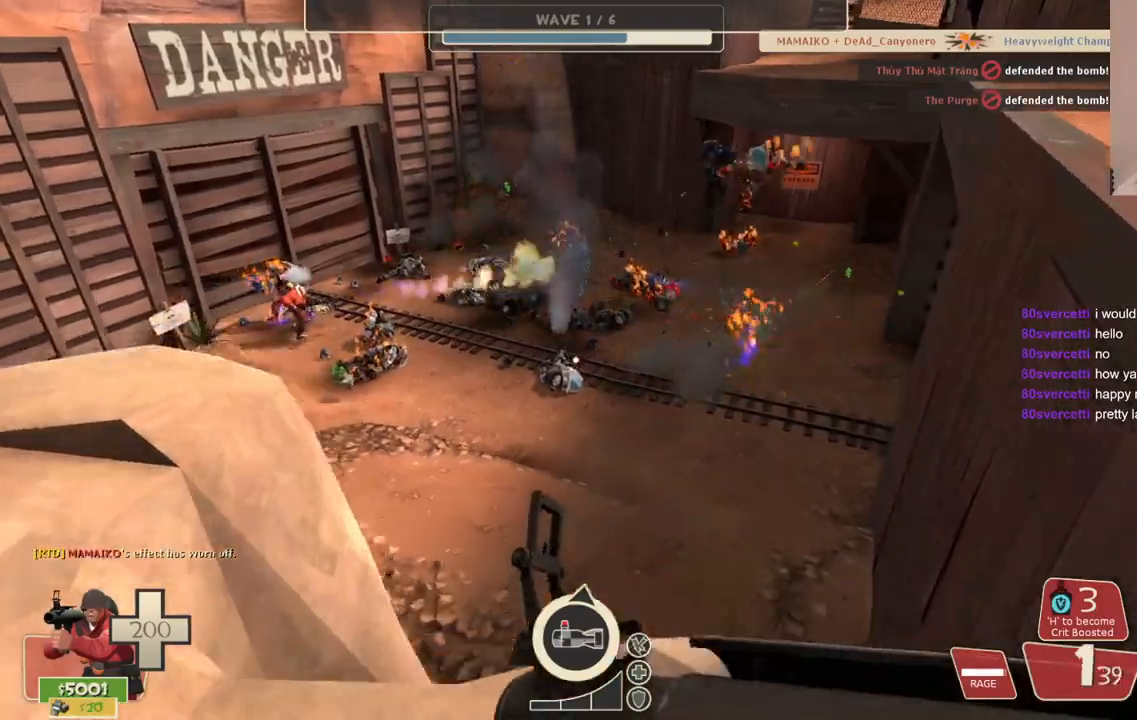
{"buttons": [], "left_stick": "up-right", "right_stick": "center", "events": [[250, "left_stick", "up-right"], [317, "R2", "down"], [500, "R2", "up"]]}
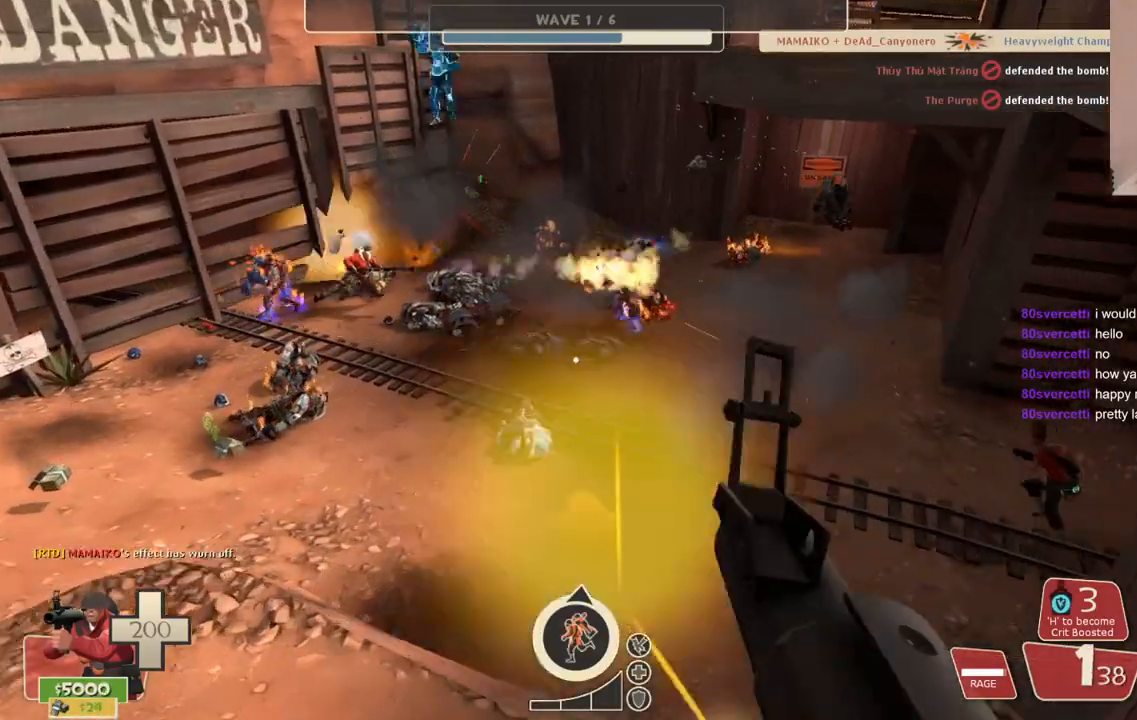
{"buttons": [], "left_stick": "up-right", "right_stick": "center", "events": [[400, "SQUARE", "down"], [483, "SQUARE", "up"]]}
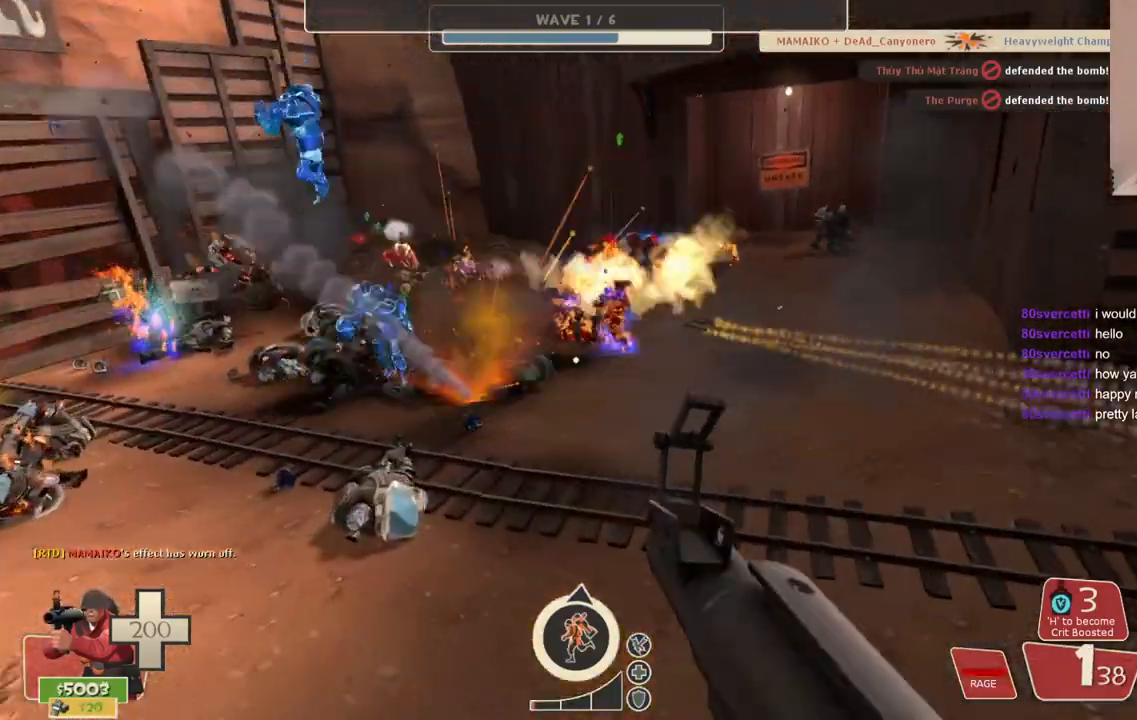
{"buttons": [], "left_stick": "up-right", "right_stick": "center", "events": [[67, "SQUARE", "down"], [150, "SQUARE", "up"], [200, "SQUARE", "down"], [317, "SQUARE", "up"]]}
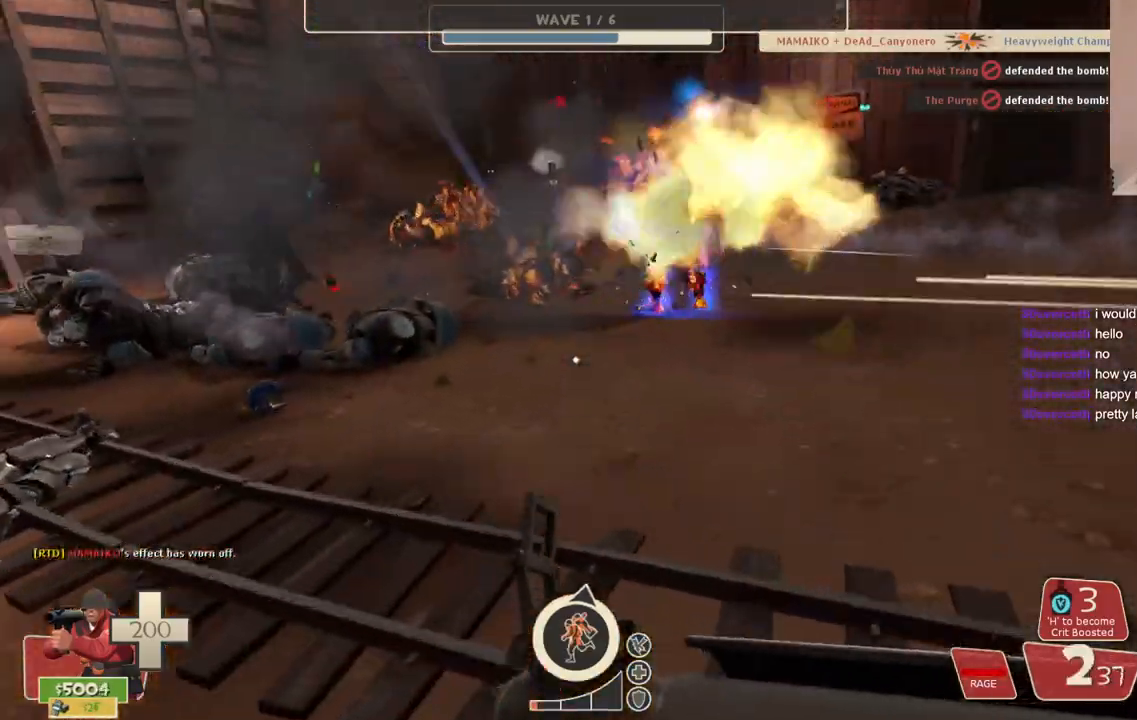
{"buttons": ["R2"], "left_stick": "down-right", "right_stick": "center", "events": [[133, "left_stick", "right"], [283, "left_stick", "down-right"], [383, "R2", "down"]]}
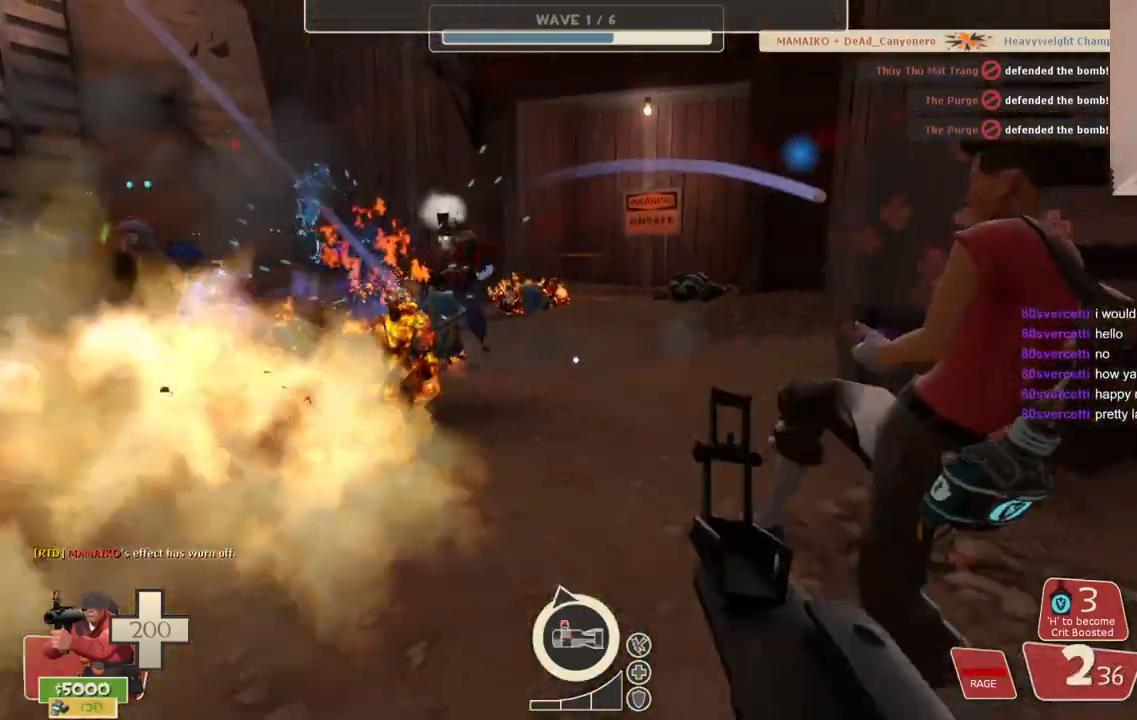
{"buttons": [], "left_stick": "down-right", "right_stick": "left", "events": [[17, "R2", "up"], [400, "right_stick", "left"]]}
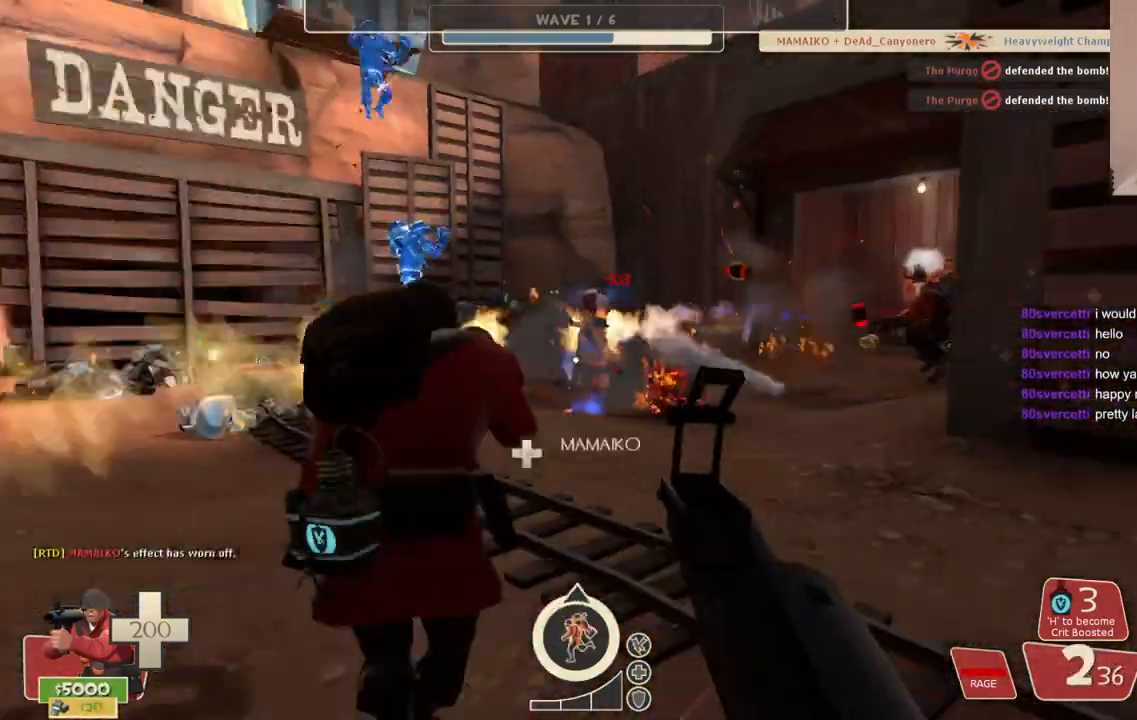
{"buttons": [], "left_stick": "up", "right_stick": "center", "events": [[17, "right_stick", "center"], [117, "SQUARE", "down"], [183, "SQUARE", "up"], [267, "SQUARE", "down"], [333, "SQUARE", "up"], [333, "left_stick", "up-right"], [483, "left_stick", "up"]]}
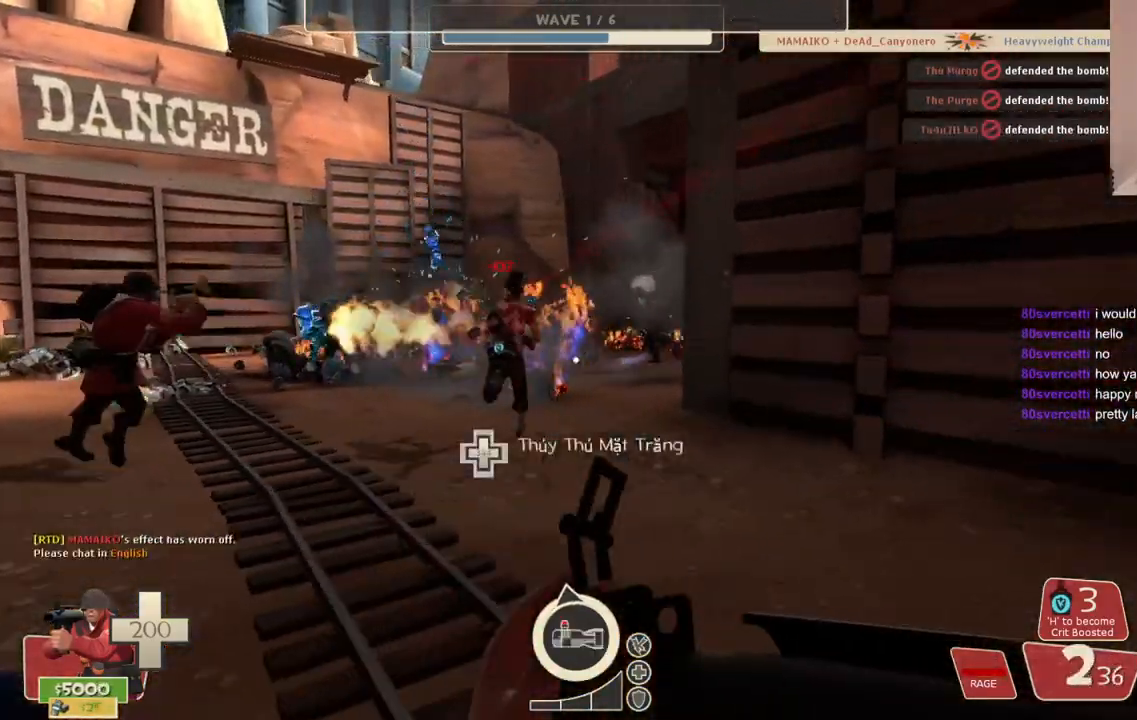
{"buttons": ["R2"], "left_stick": "down-left", "right_stick": "center", "events": [[350, "left_stick", "down-left"], [400, "R2", "down"]]}
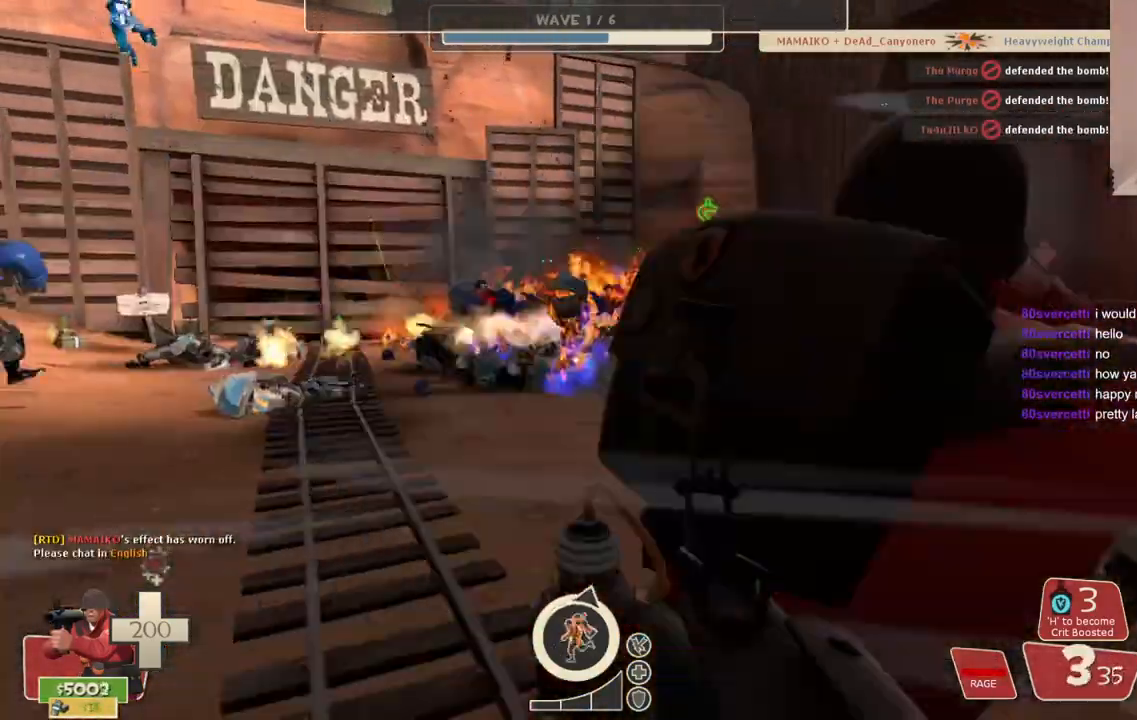
{"buttons": ["R2"], "left_stick": "down", "right_stick": "center", "events": [[83, "left_stick", "down"]]}
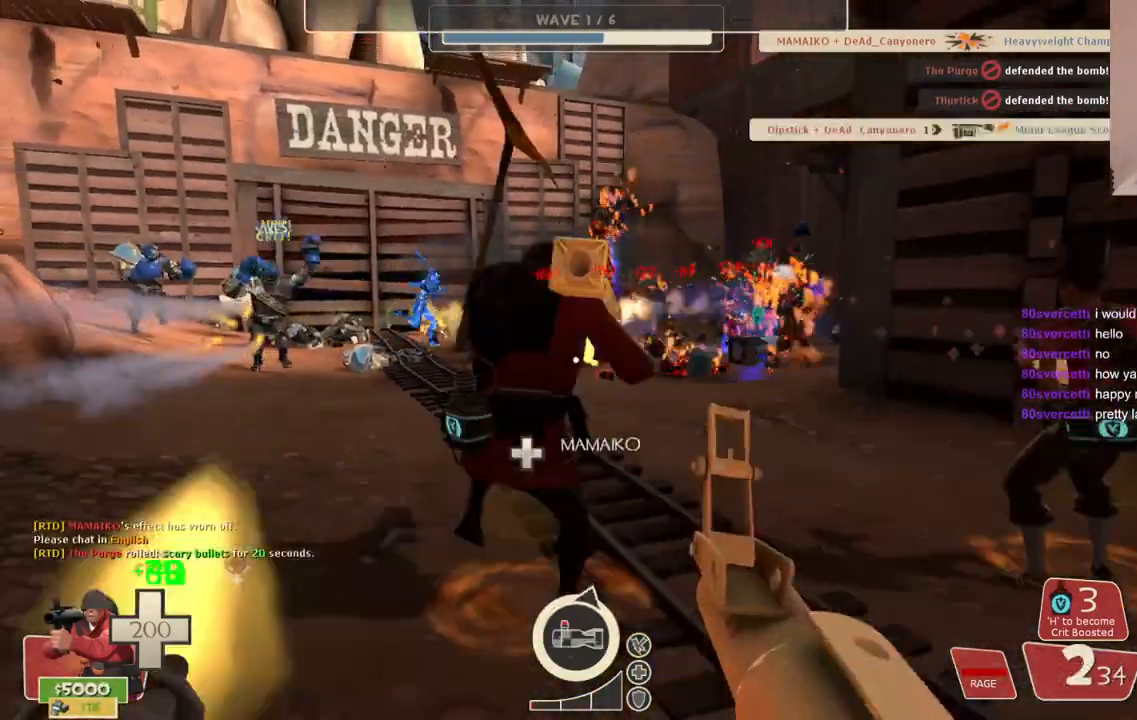
{"buttons": ["R2"], "left_stick": "down", "right_stick": "center", "events": []}
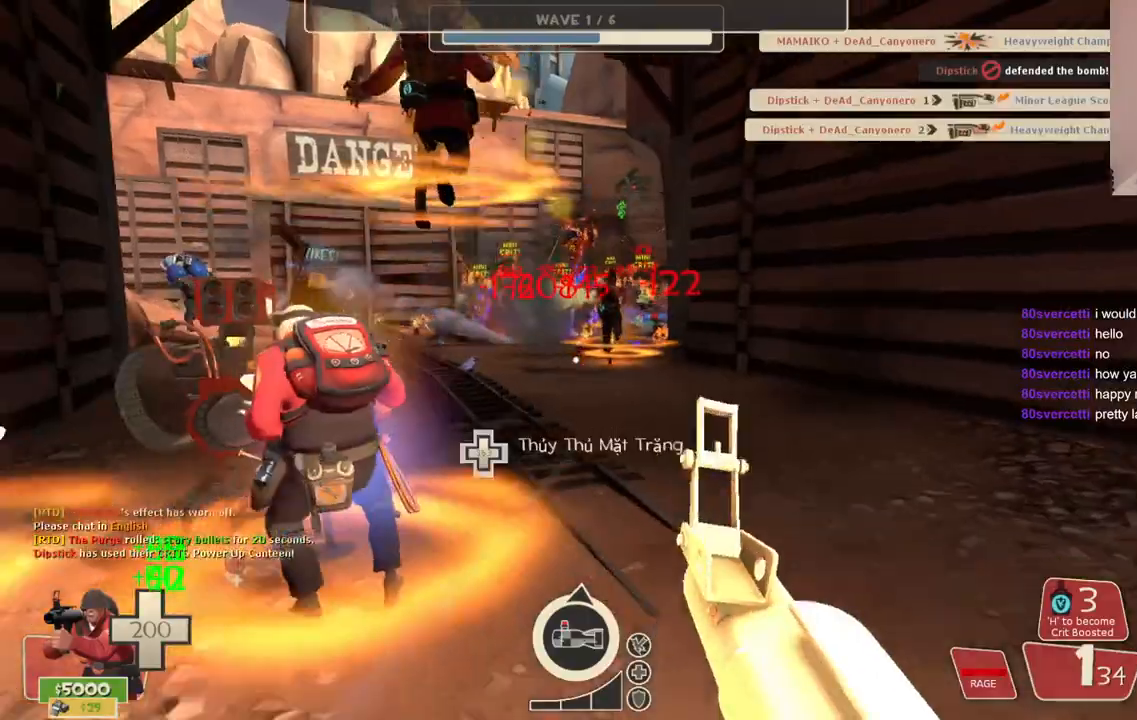
{"buttons": ["R2"], "left_stick": "up-left", "right_stick": "center", "events": [[33, "left_stick", "down-right"], [200, "left_stick", "center"], [267, "left_stick", "up-left"]]}
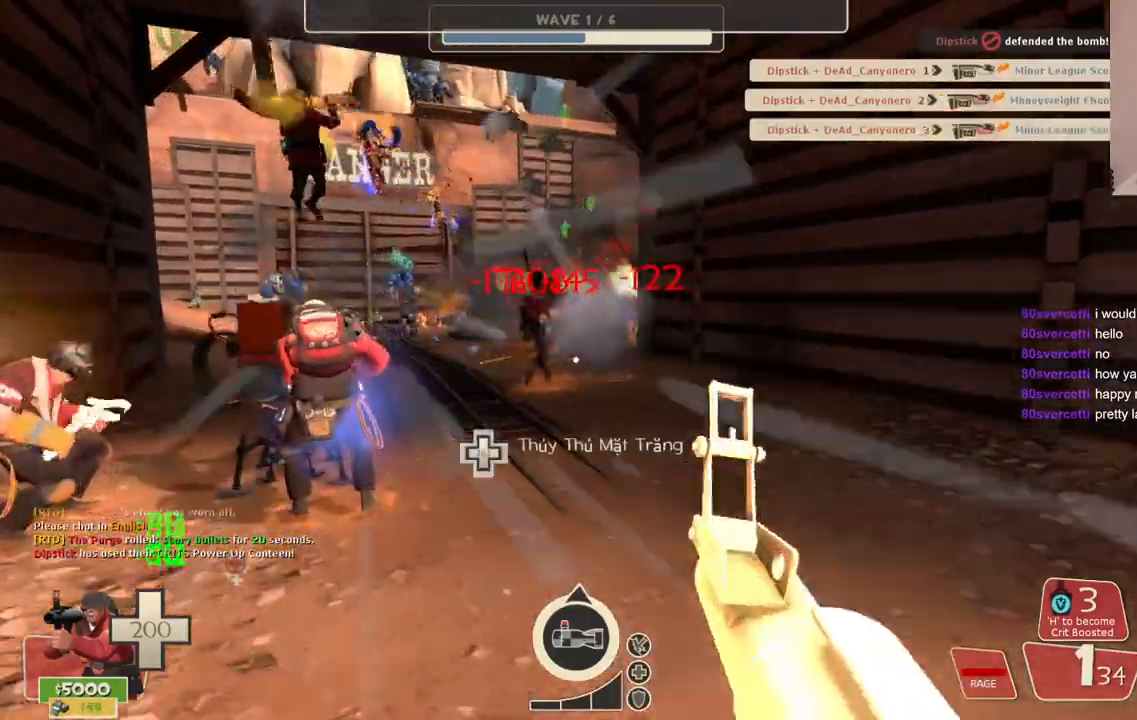
{"buttons": ["R2"], "left_stick": "up", "right_stick": "center", "events": [[200, "left_stick", "up"]]}
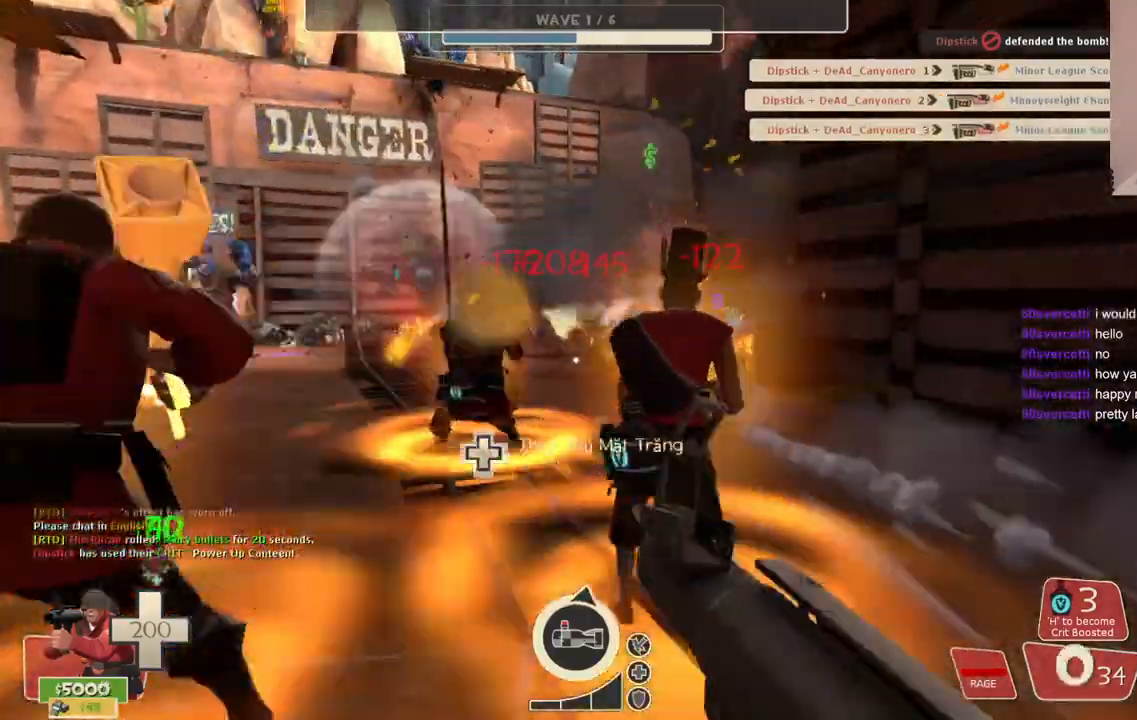
{"buttons": [], "left_stick": "up", "right_stick": "center", "events": [[33, "left_stick", "center"], [117, "left_stick", "down"], [317, "left_stick", "left"], [367, "left_stick", "up-left"], [467, "R2", "up"], [467, "left_stick", "up"]]}
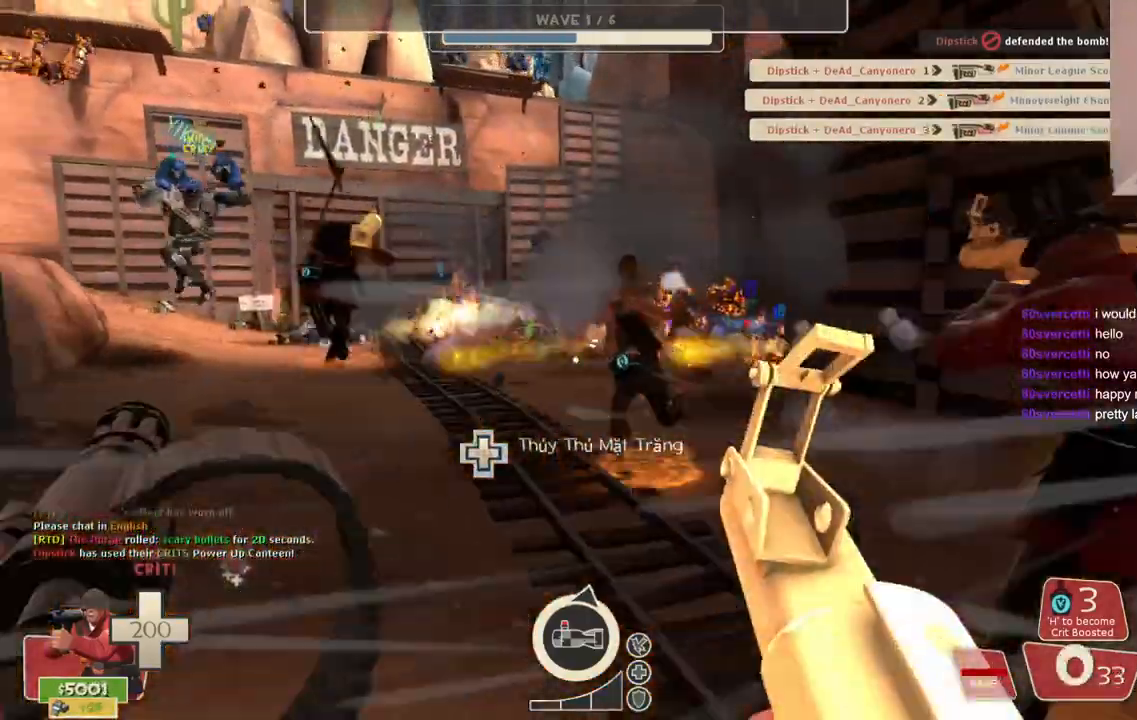
{"buttons": [], "left_stick": "up", "right_stick": "center", "events": [[17, "left_stick", "up-right"], [367, "left_stick", "up"]]}
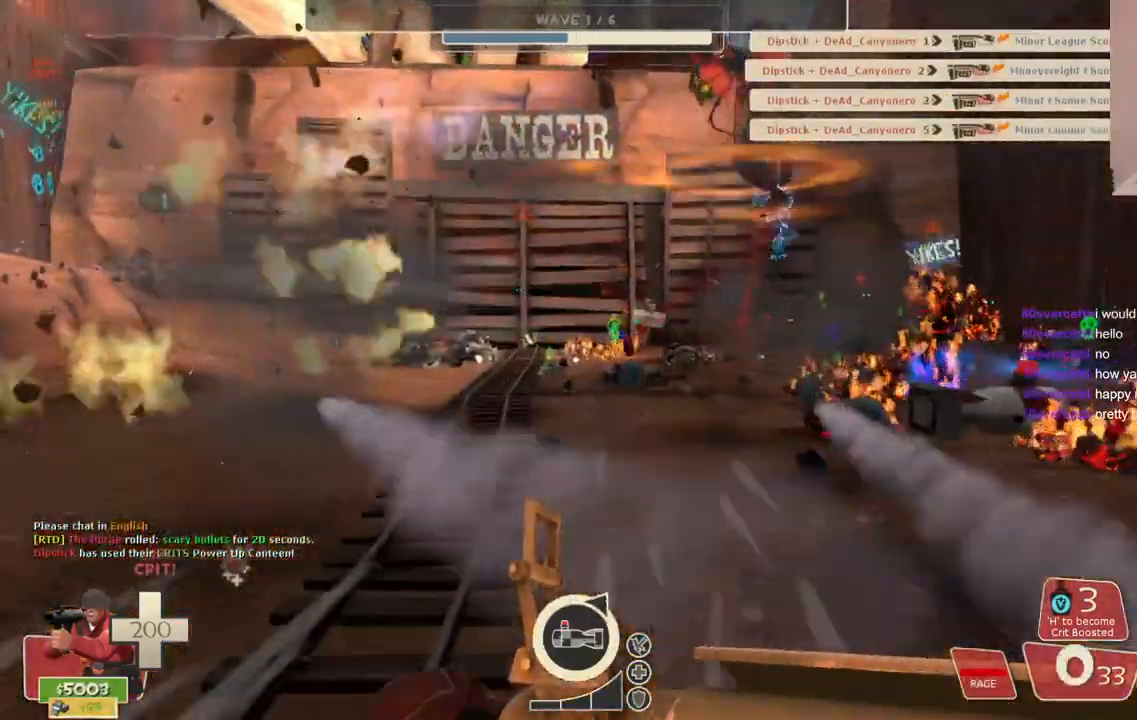
{"buttons": [], "left_stick": "left", "right_stick": "right", "events": [[67, "left_stick", "down"], [183, "SQUARE", "down"], [267, "SQUARE", "up"], [367, "left_stick", "down-left"], [467, "left_stick", "left"], [467, "right_stick", "right"]]}
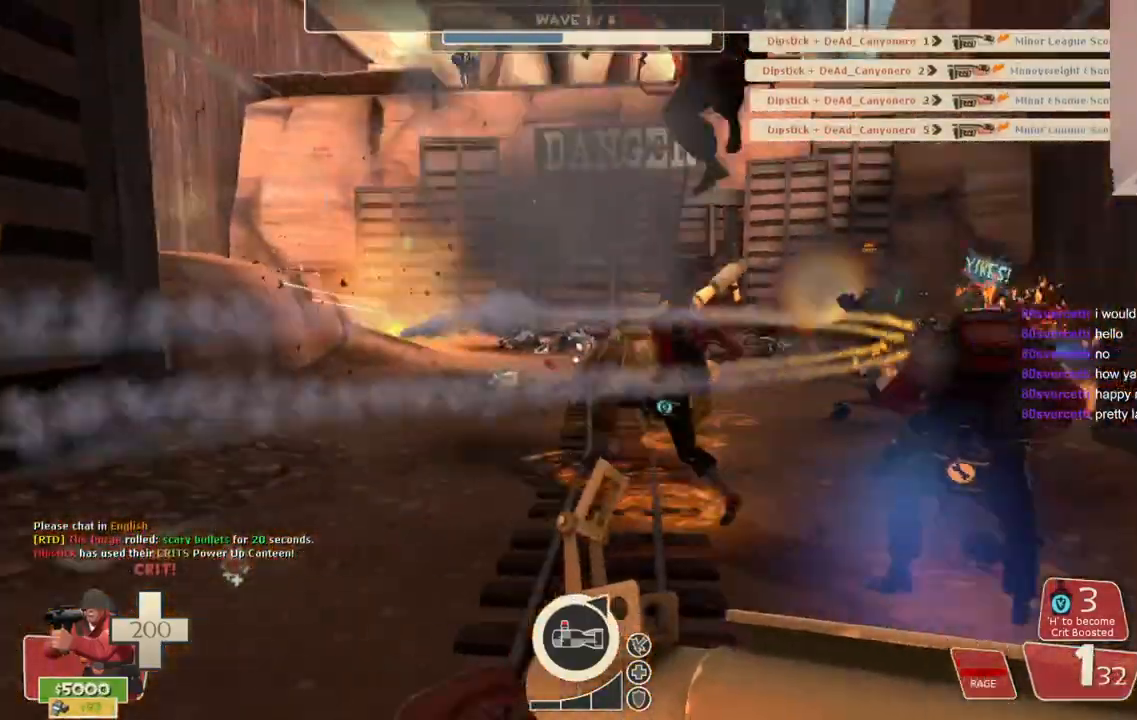
{"buttons": [], "left_stick": "up-left", "right_stick": "right", "events": [[83, "left_stick", "up-left"]]}
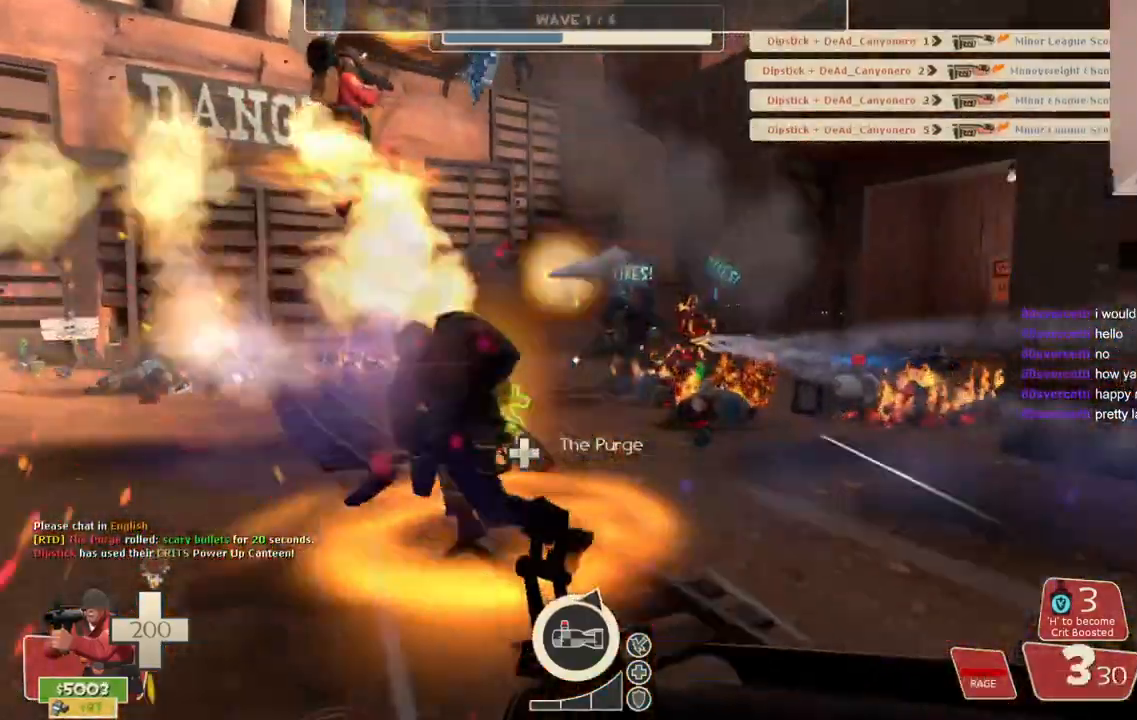
{"buttons": ["R2"], "left_stick": "down", "right_stick": "right", "events": [[67, "R2", "down"], [133, "left_stick", "down-right"], [283, "left_stick", "down"]]}
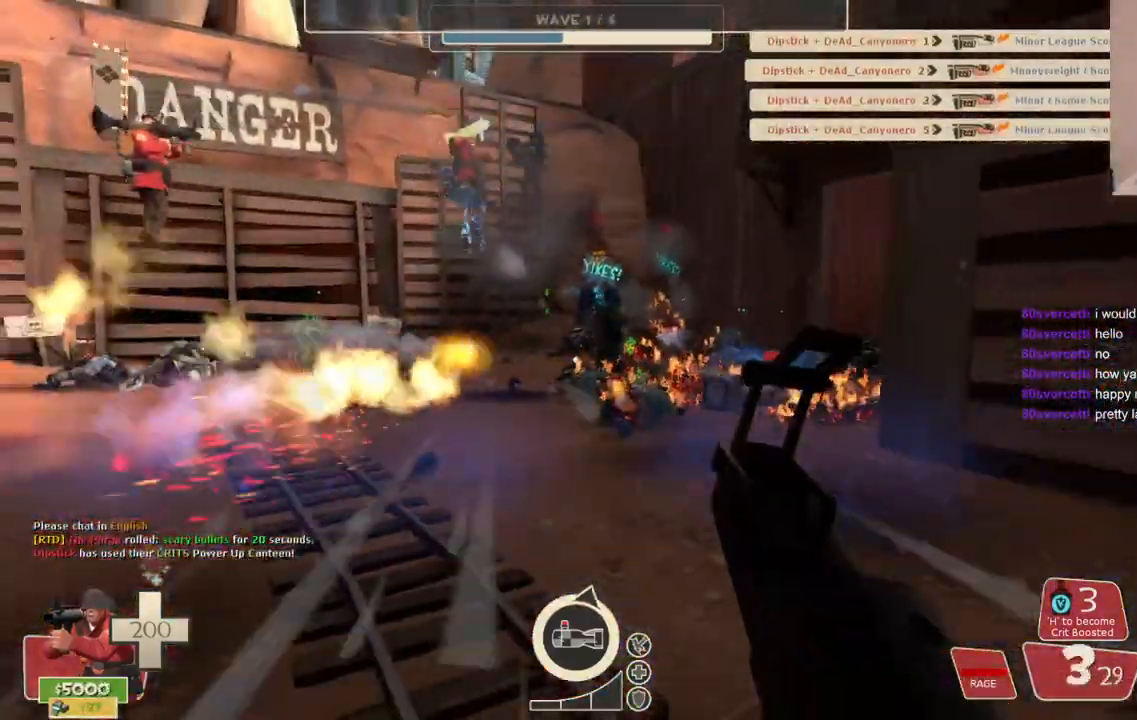
{"buttons": ["R2"], "left_stick": "up", "right_stick": "center", "events": [[50, "right_stick", "center"], [367, "left_stick", "left"], [450, "left_stick", "up"]]}
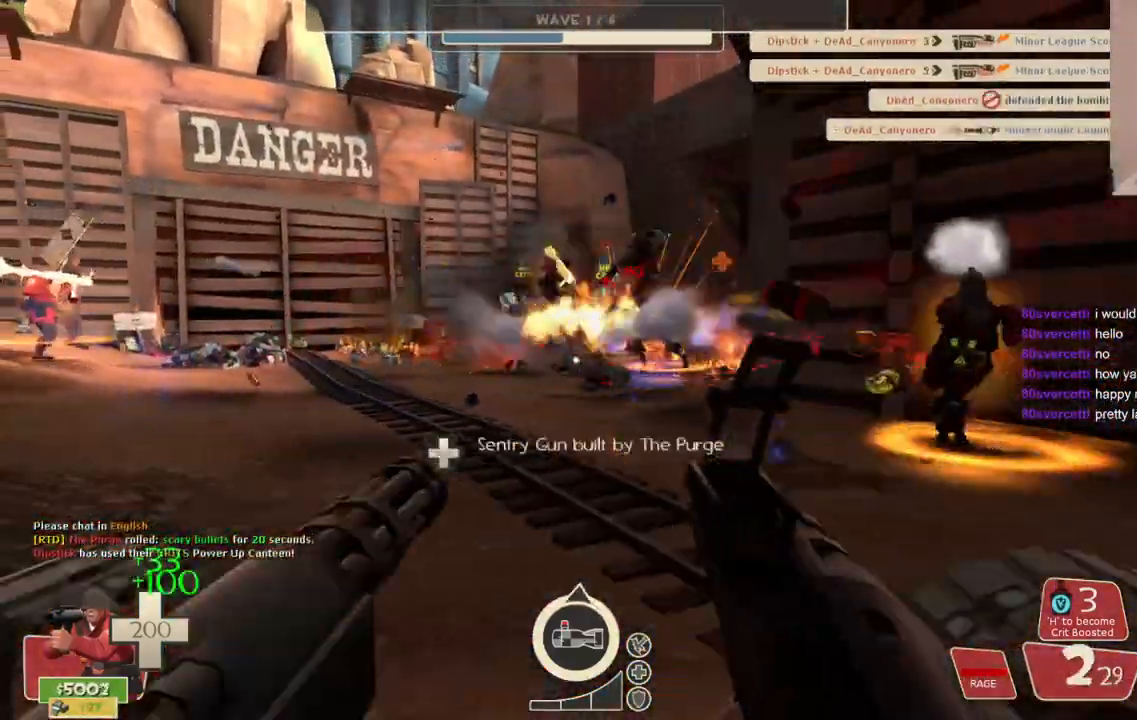
{"buttons": ["R2"], "left_stick": "down-left", "right_stick": "center", "events": [[233, "left_stick", "right"], [367, "left_stick", "down-left"]]}
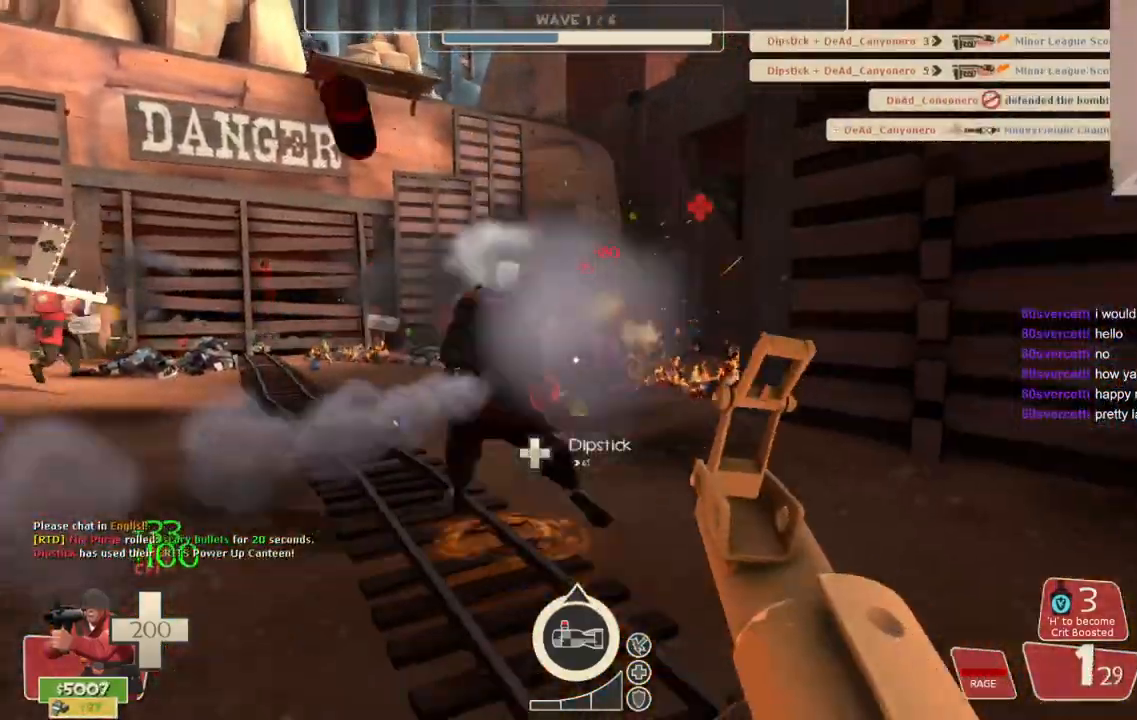
{"buttons": ["R2"], "left_stick": "right", "right_stick": "center", "events": [[50, "left_stick", "up-left"], [150, "left_stick", "right"]]}
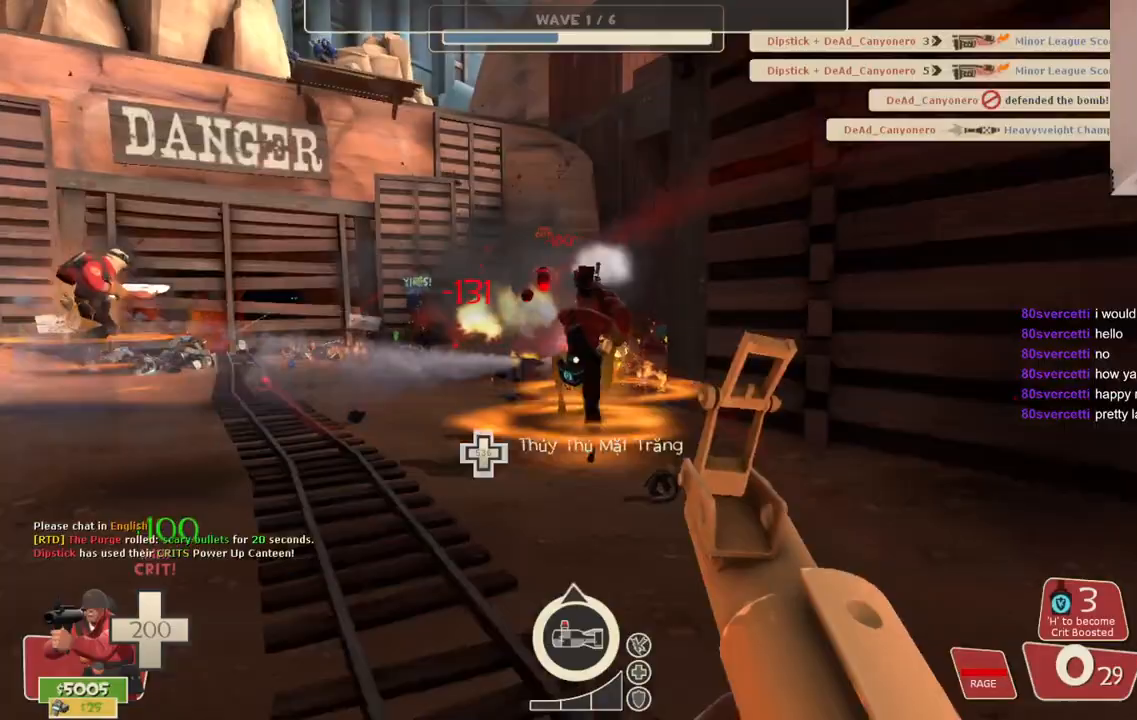
{"buttons": ["SQUARE"], "left_stick": "down-left", "right_stick": "center", "events": [[283, "R2", "up"], [450, "SQUARE", "down"], [450, "left_stick", "down-left"]]}
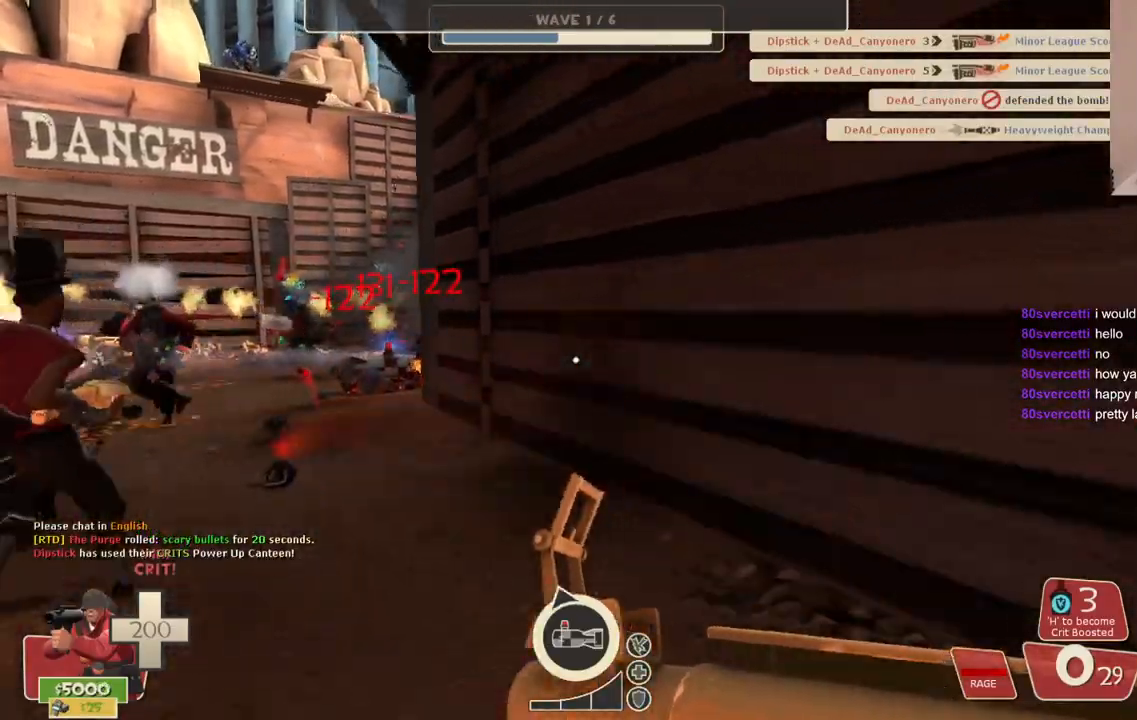
{"buttons": [], "left_stick": "up-left", "right_stick": "center", "events": [[17, "SQUARE", "up"], [83, "SQUARE", "down"], [150, "left_stick", "up-left"], [167, "SQUARE", "up"]]}
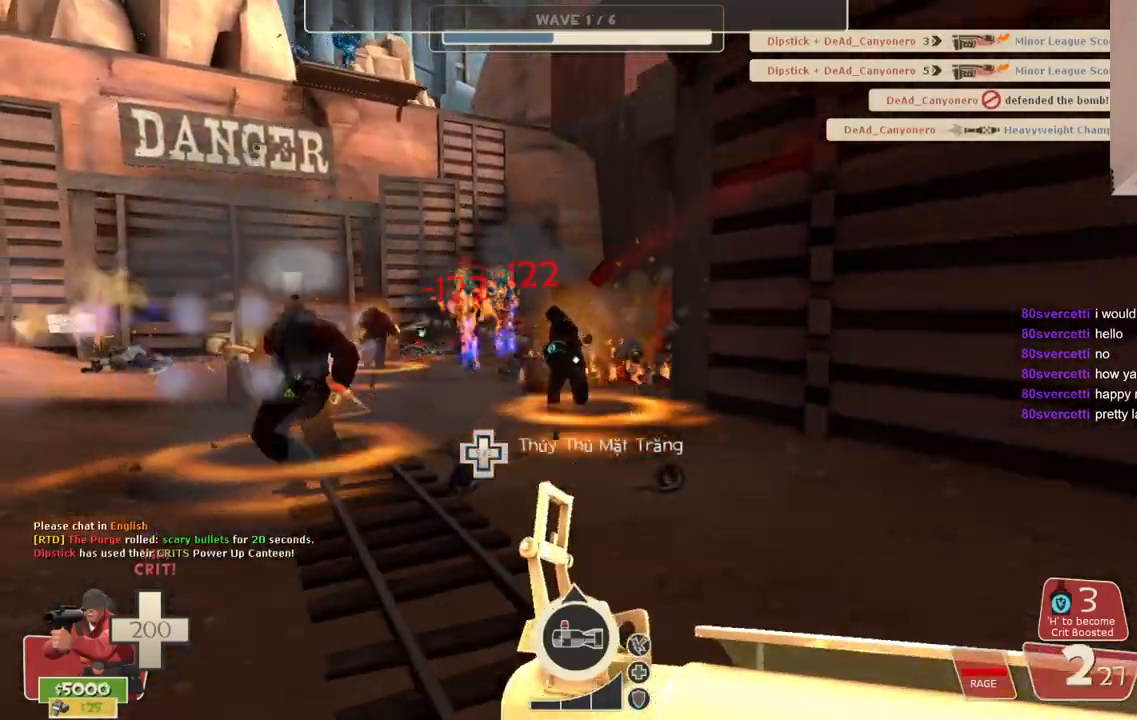
{"buttons": ["R2"], "left_stick": "up-left", "right_stick": "center", "events": [[233, "R2", "down"]]}
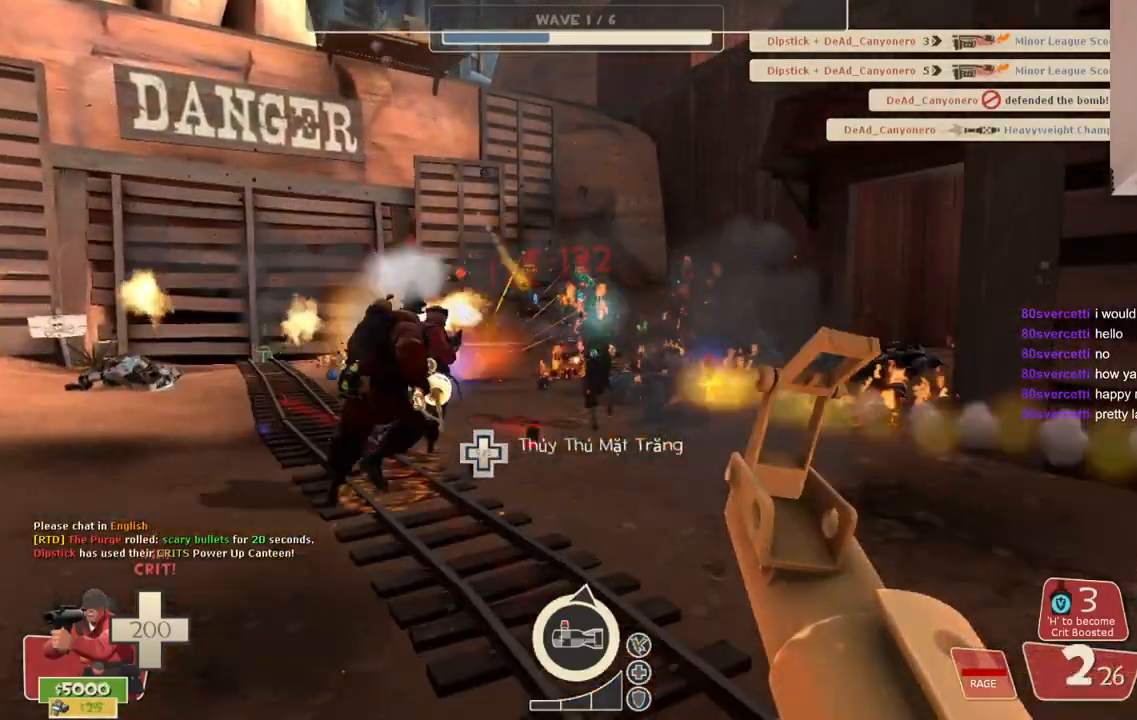
{"buttons": ["R2"], "left_stick": "down-right", "right_stick": "center", "events": [[117, "left_stick", "down-left"], [283, "left_stick", "down-right"]]}
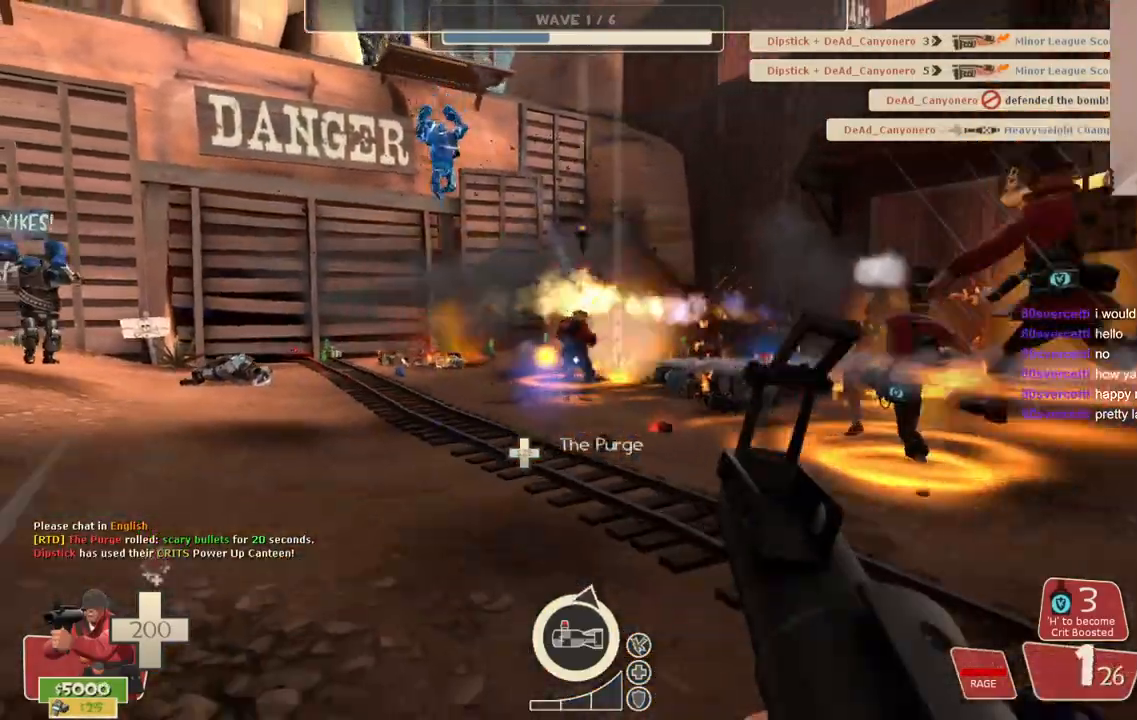
{"buttons": ["R2"], "left_stick": "down-right", "right_stick": "center", "events": []}